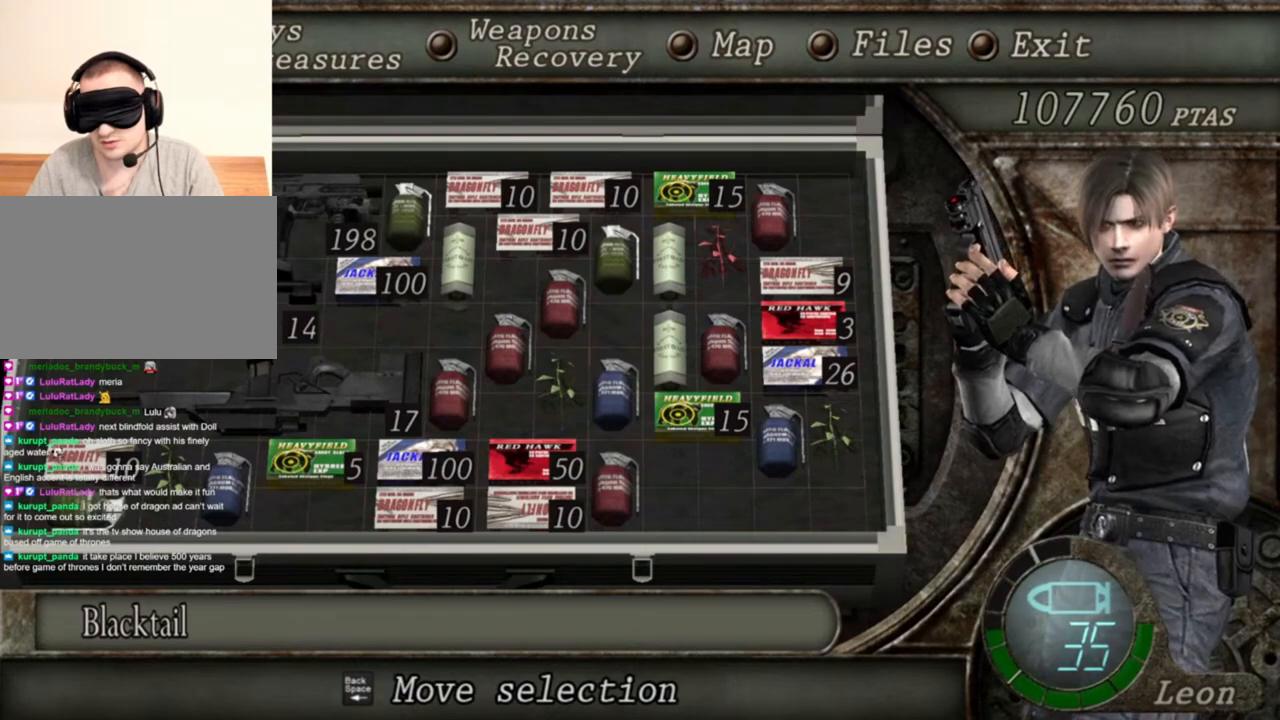
Gameplay with keyboard and mouse; each line is a JSON object with the keys and mouse buttons held at the frame after it. "events" lists presses ("down") and releases ("up") of "1", "2", "3", "4", "5", "a", "alt", "b", "c", "ctrl", "d", "e", "f", "g", "q", "r", "s", "shift", "space", "t", "tab", "tilde", "v", "w", "x", "z", "mouse_left", "mouse_wheel", "mouse_right", "mouse_mb4" and "mouse_mb5" between this image and that frame as [ms after this image, input, new state], when the widget could be followed in between. "mouse_left", "mouse_wheel", "mouse_right", "mouse_mb4", "mouse_mb5" = the "left", "wheel", "right", "mb4", "mb5" buttons of the "mouse" list. No other keys are recorded. "wheel" means that the mouse wheel is clicked or scrolled. Mouse movement is not recorded.
{"keys": [], "mouse": [], "events": []}
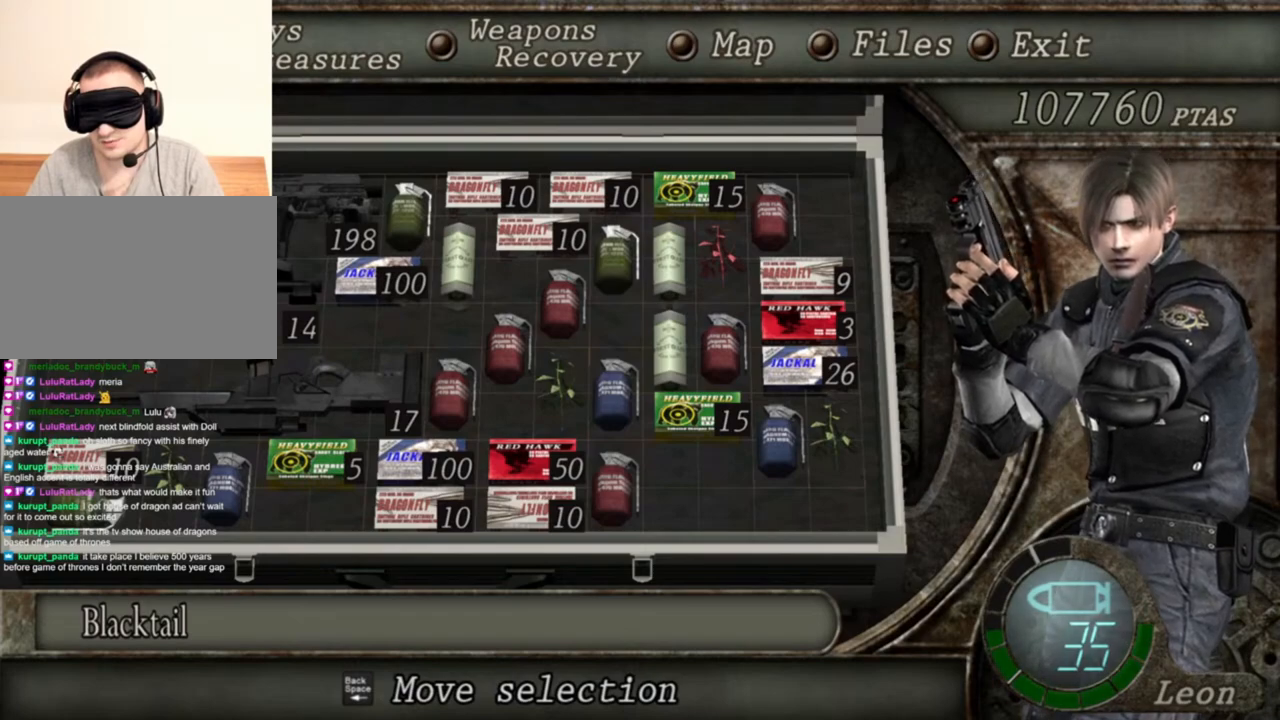
{"keys": [], "mouse": [], "events": []}
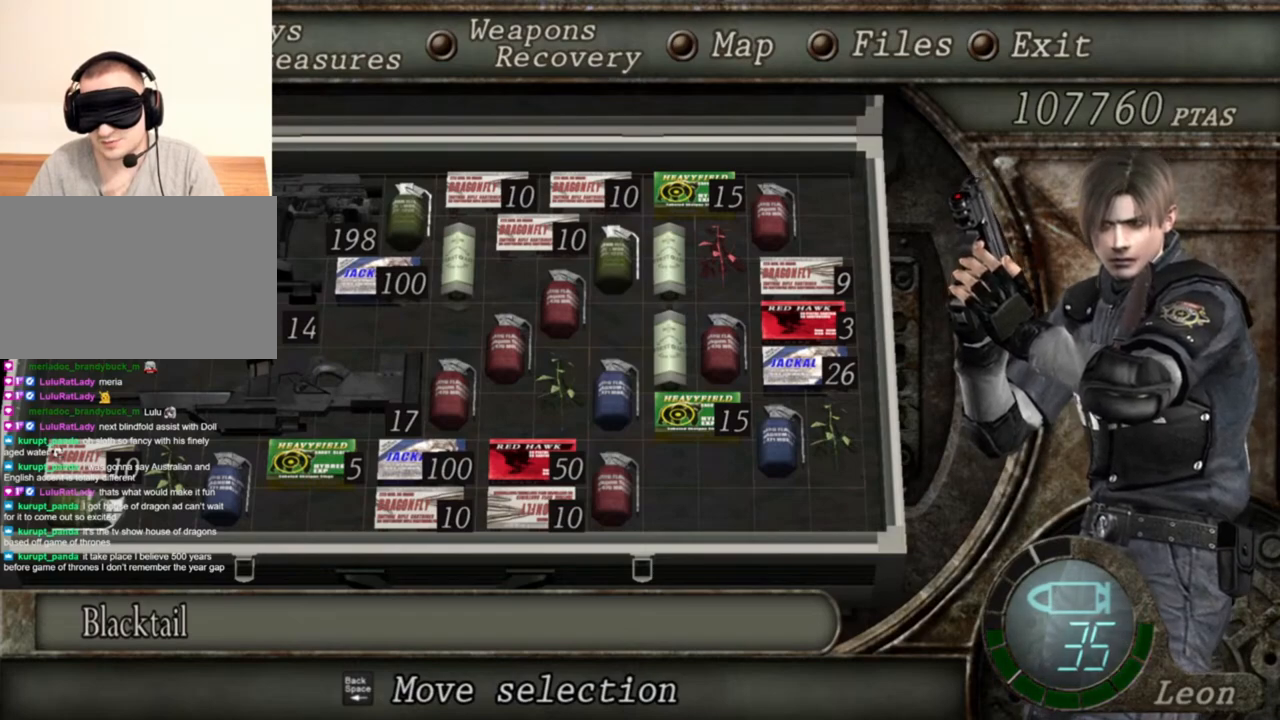
{"keys": [], "mouse": [], "events": []}
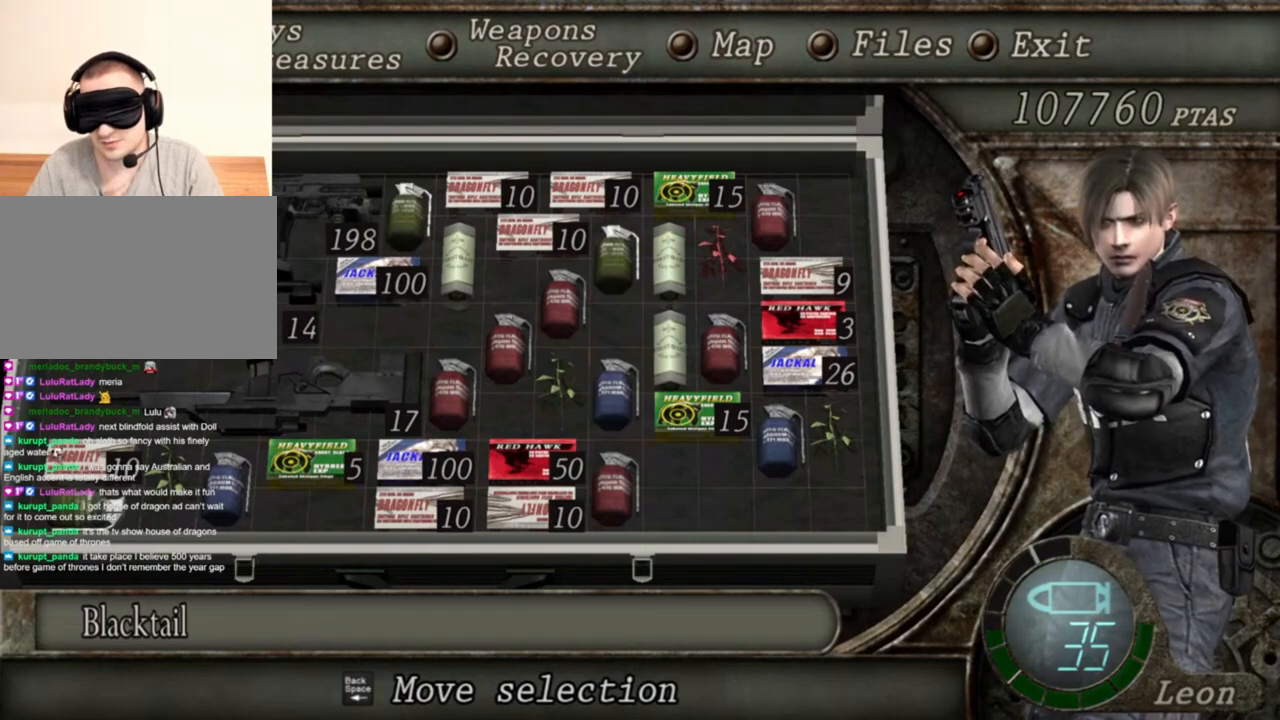
{"keys": [], "mouse": [], "events": []}
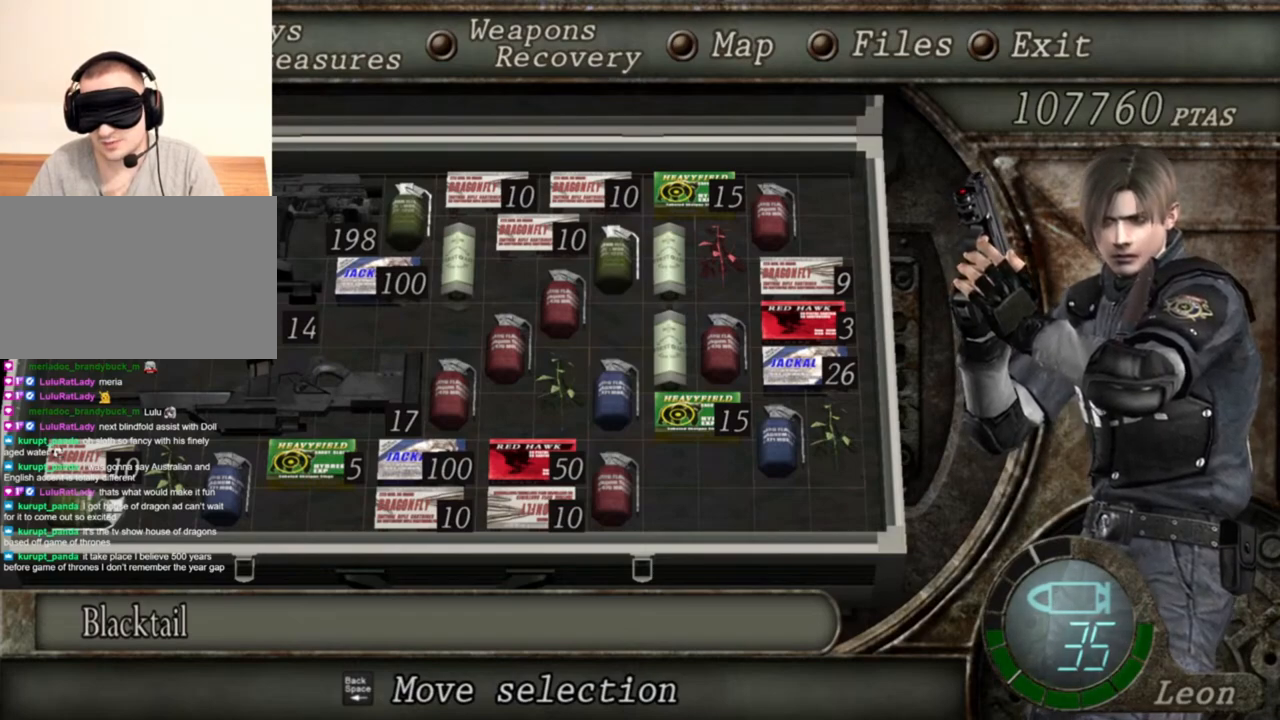
{"keys": [], "mouse": [], "events": []}
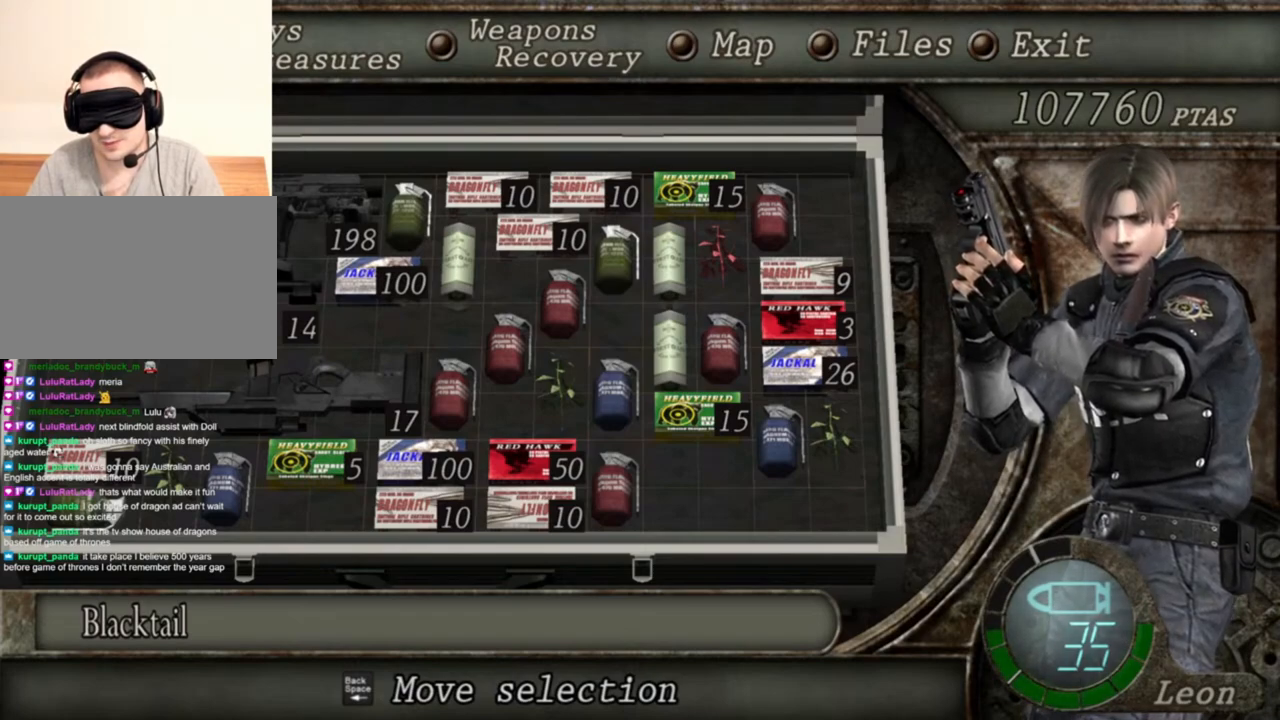
{"keys": [], "mouse": [], "events": []}
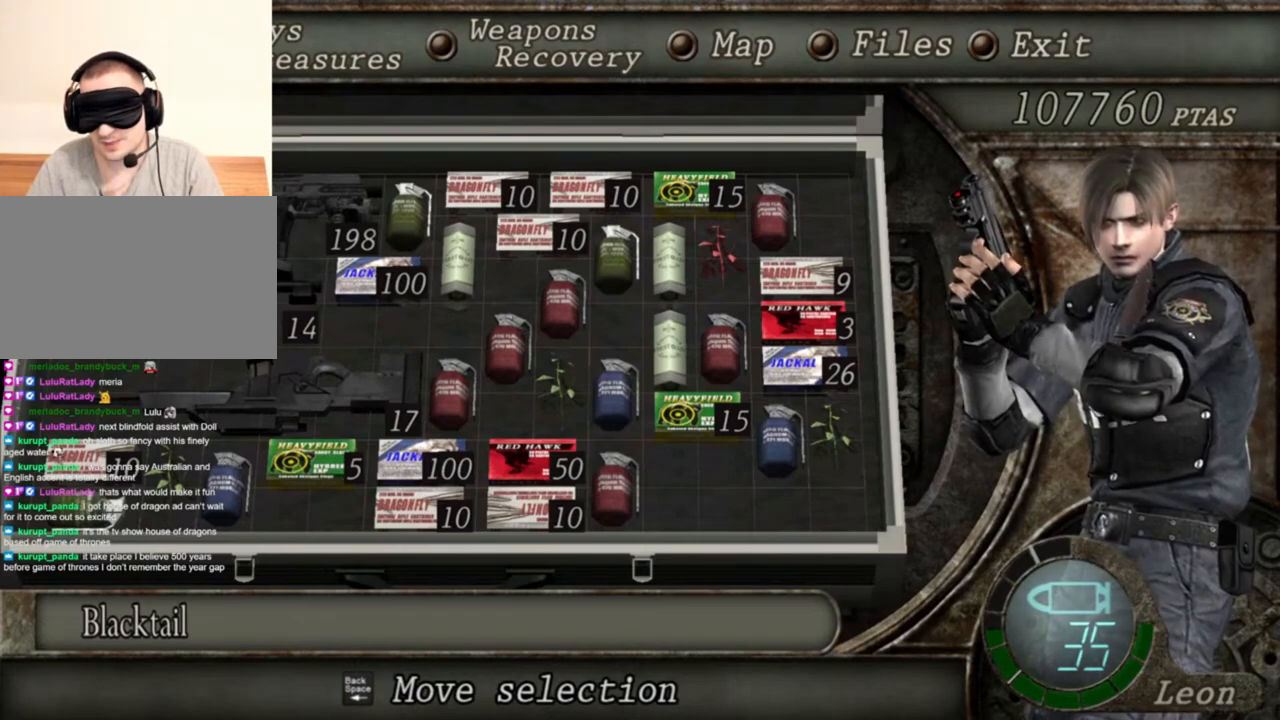
{"keys": [], "mouse": [], "events": []}
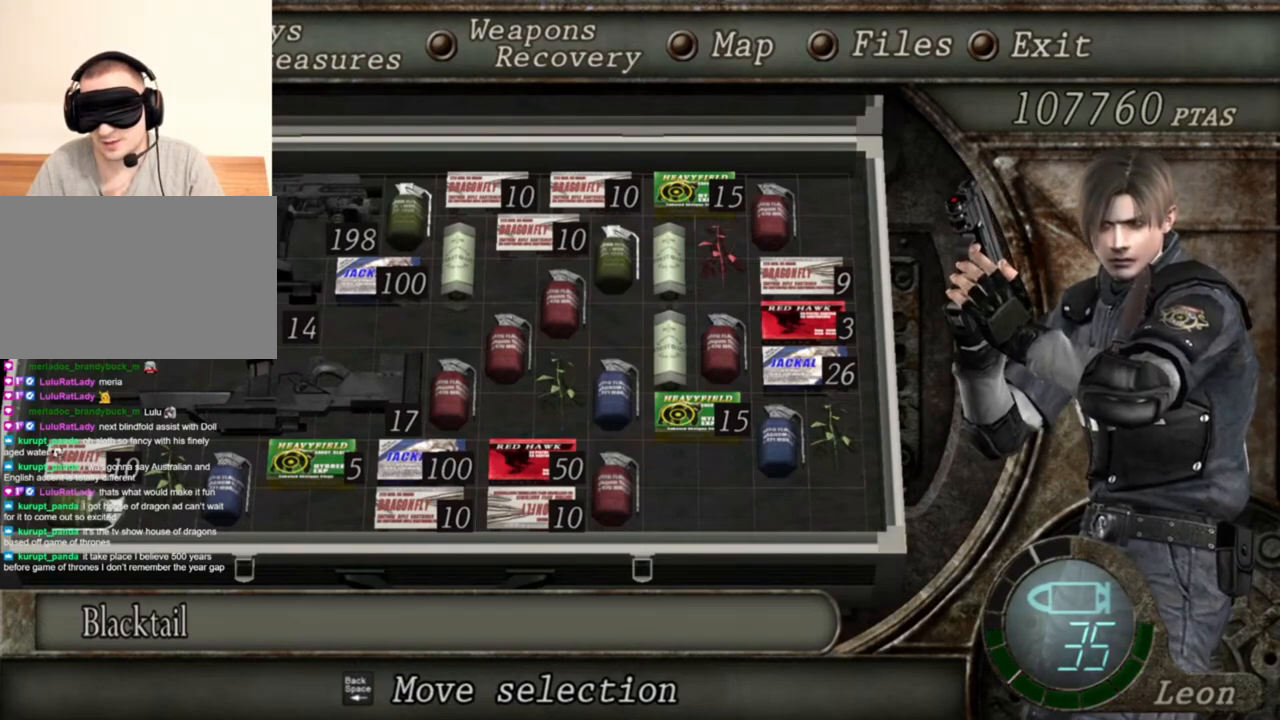
{"keys": [], "mouse": [], "events": [[383, "s", "down"], [483, "s", "up"]]}
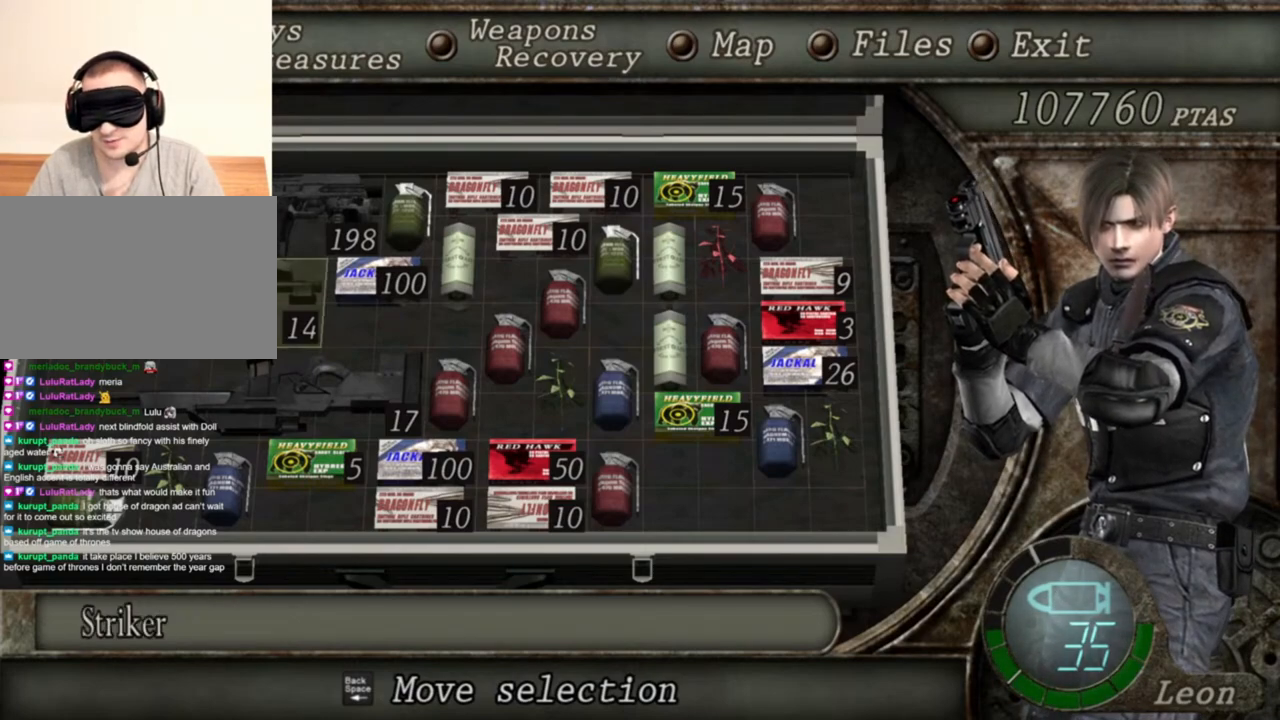
{"keys": ["e"], "mouse": [], "events": [[83, "s", "down"], [250, "s", "up"], [350, "e", "down"]]}
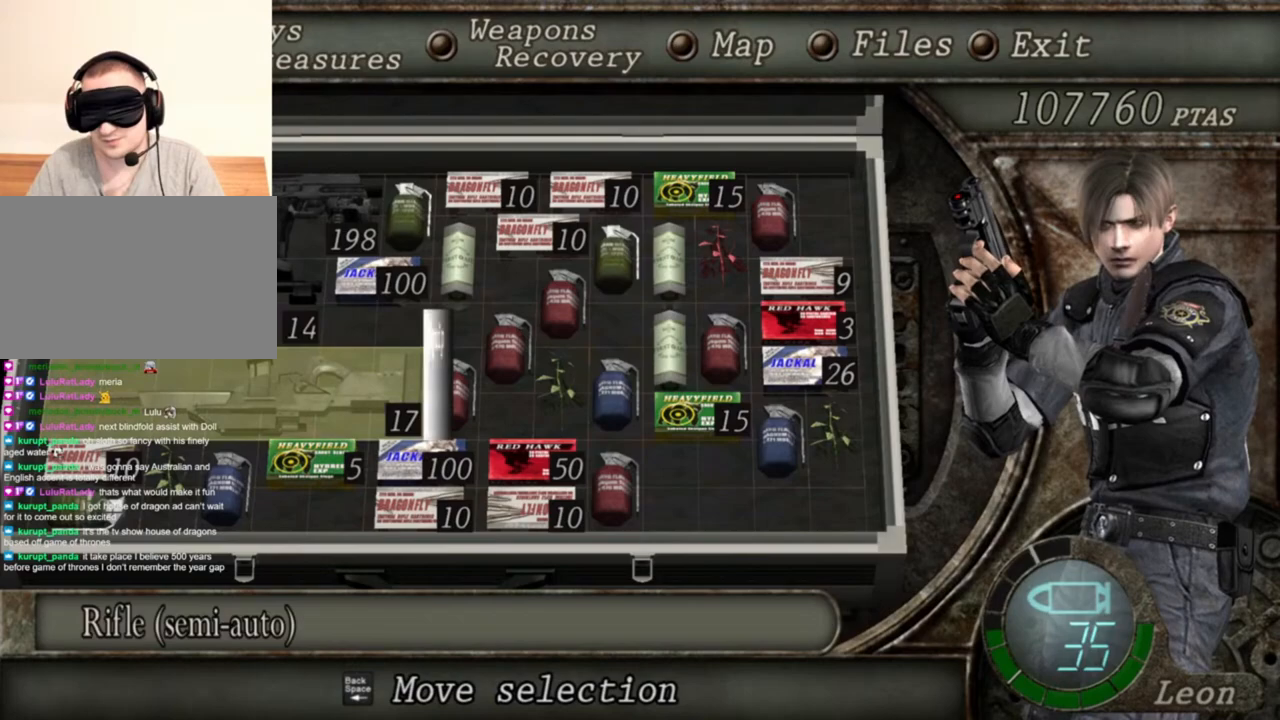
{"keys": [], "mouse": [], "events": [[117, "e", "up"]]}
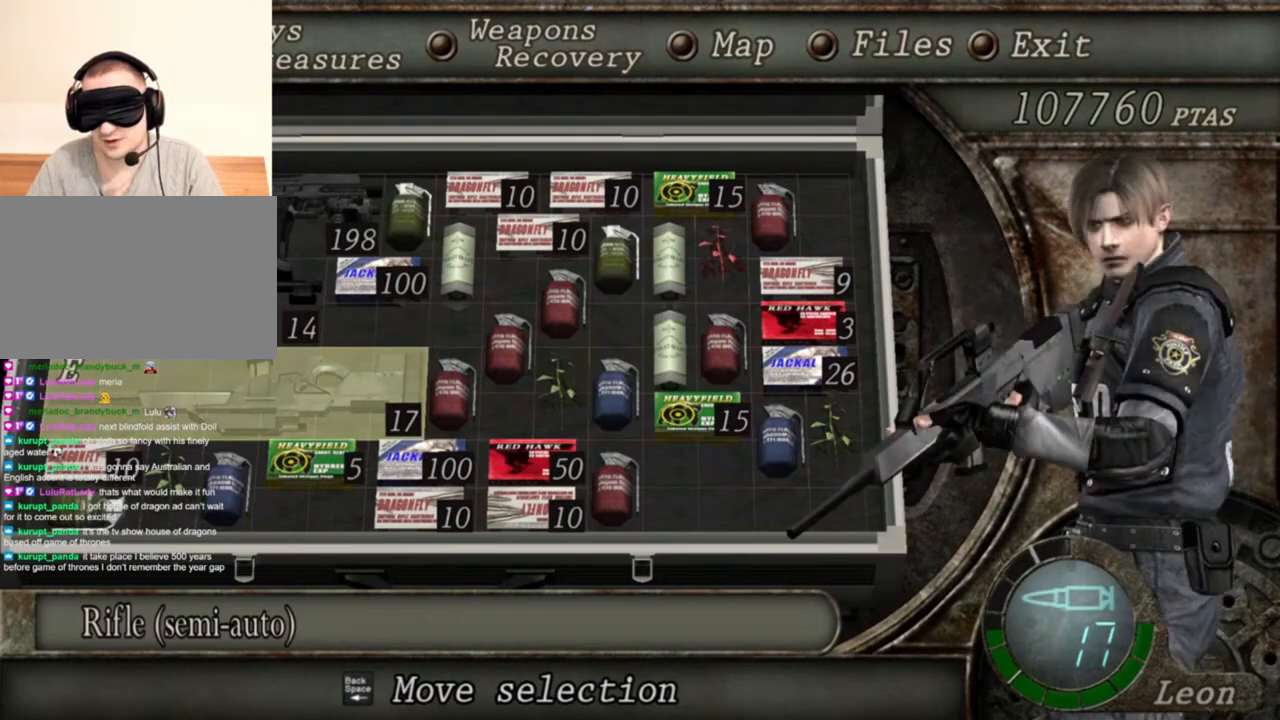
{"keys": [], "mouse": [], "events": []}
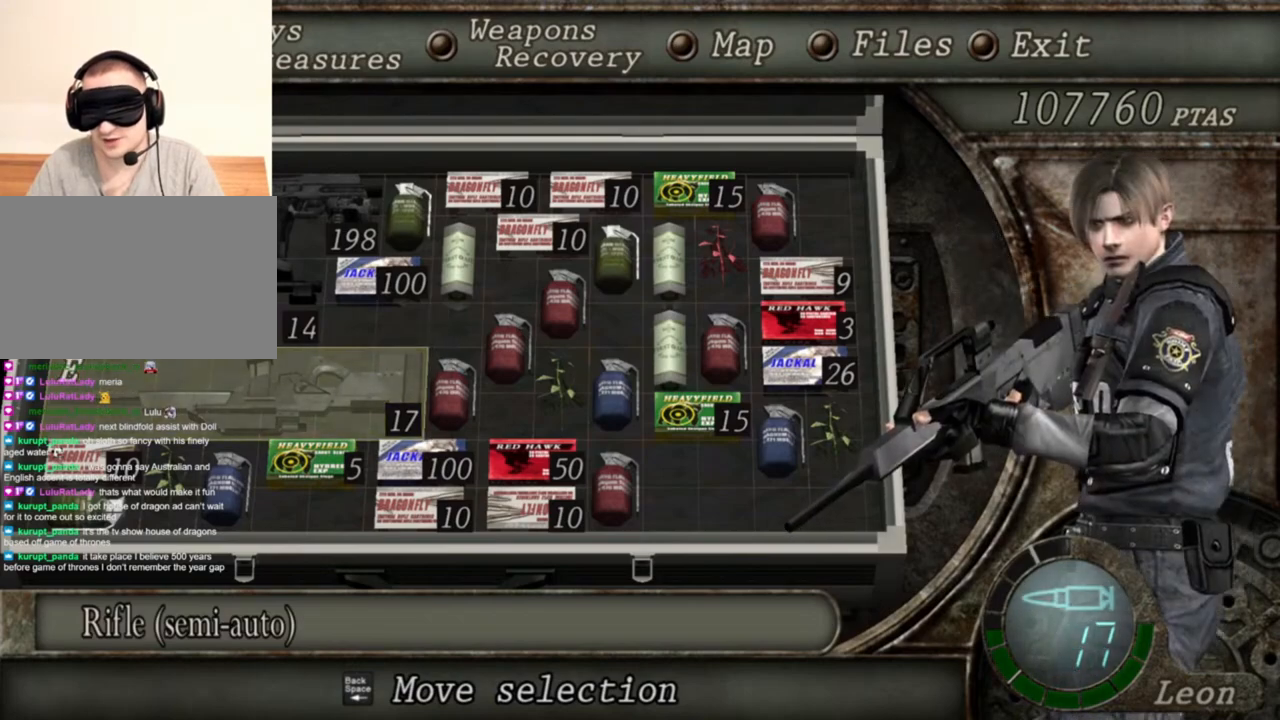
{"keys": [], "mouse": [], "events": []}
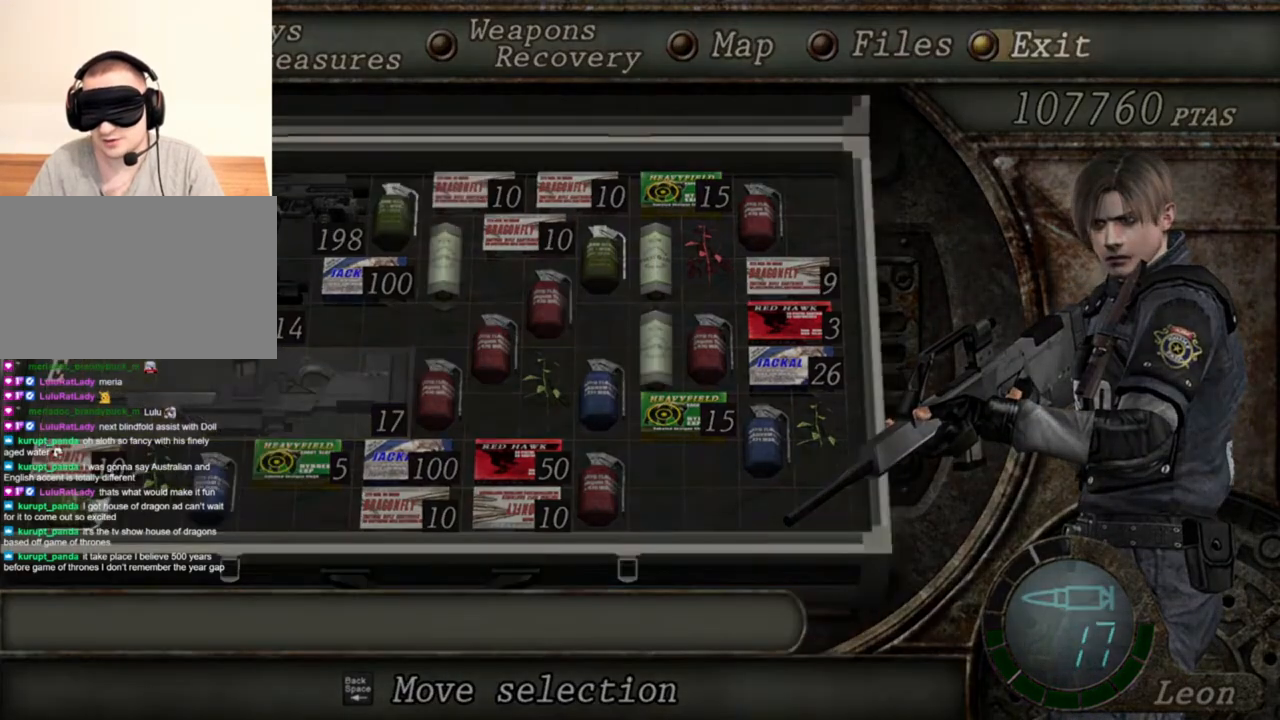
{"keys": [], "mouse": ["right"], "events": [[217, "mouse_right", "down"]]}
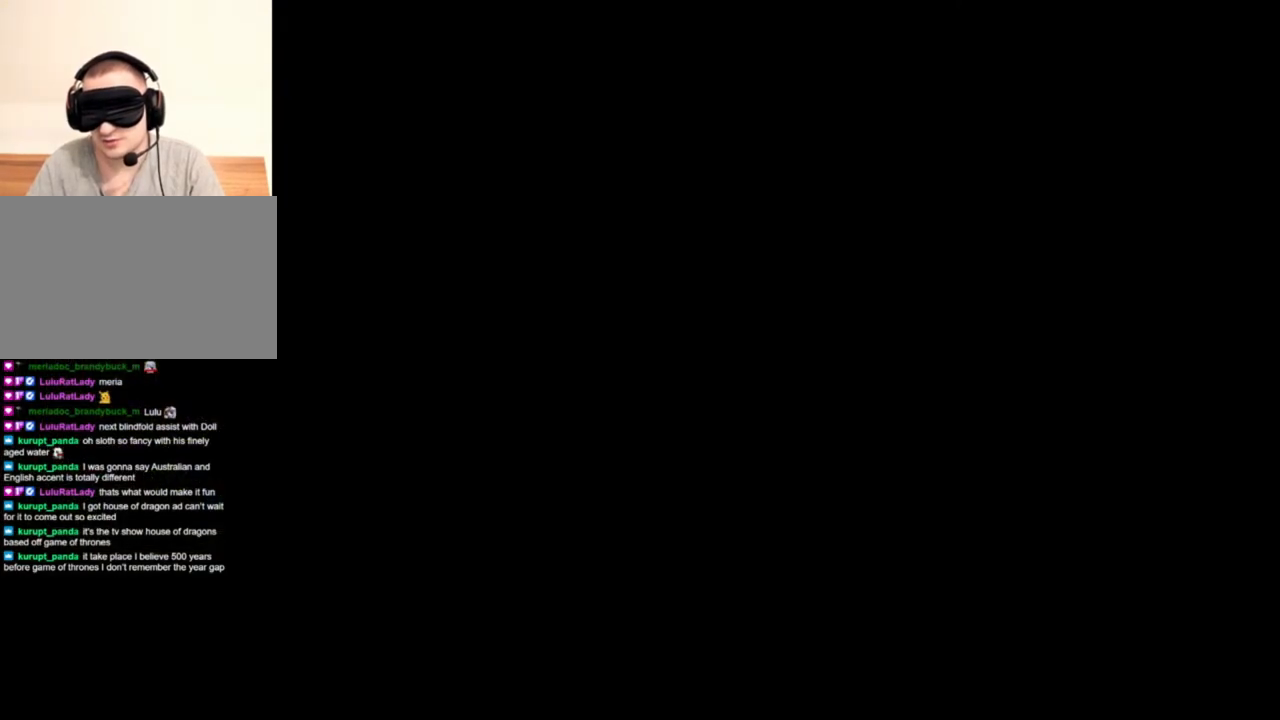
{"keys": [], "mouse": ["right"], "events": []}
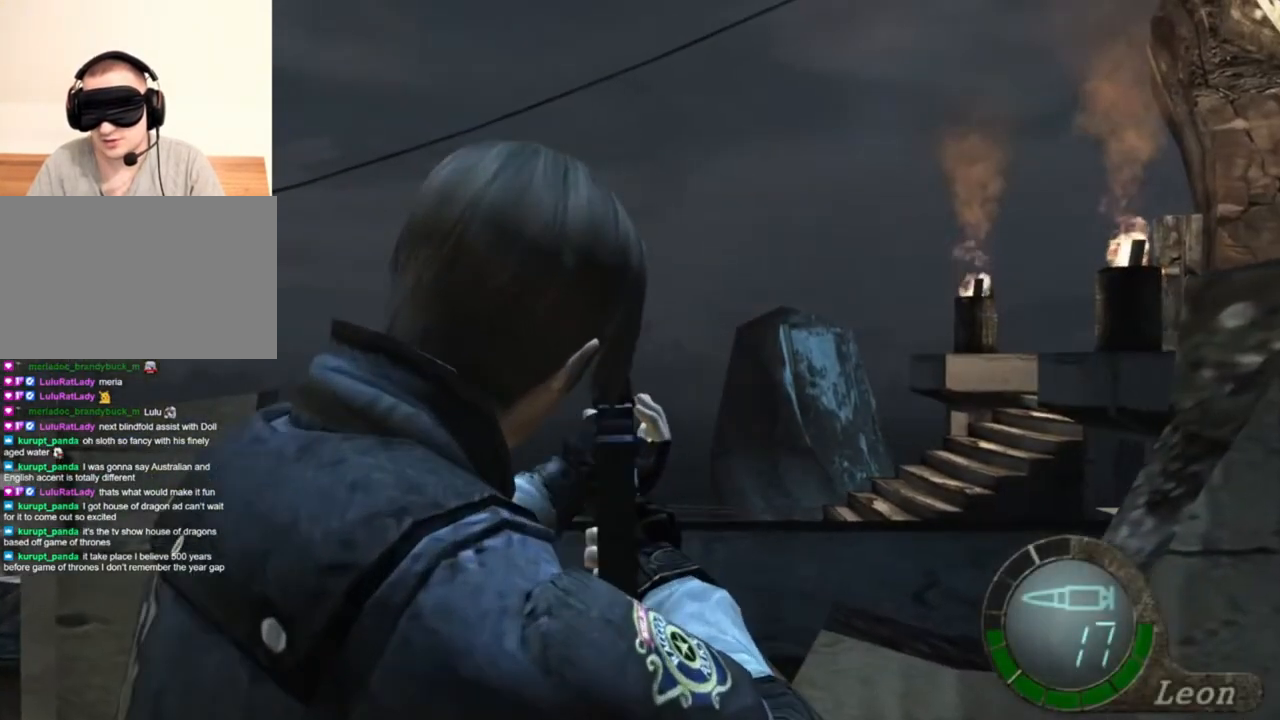
{"keys": [], "mouse": ["right"], "events": []}
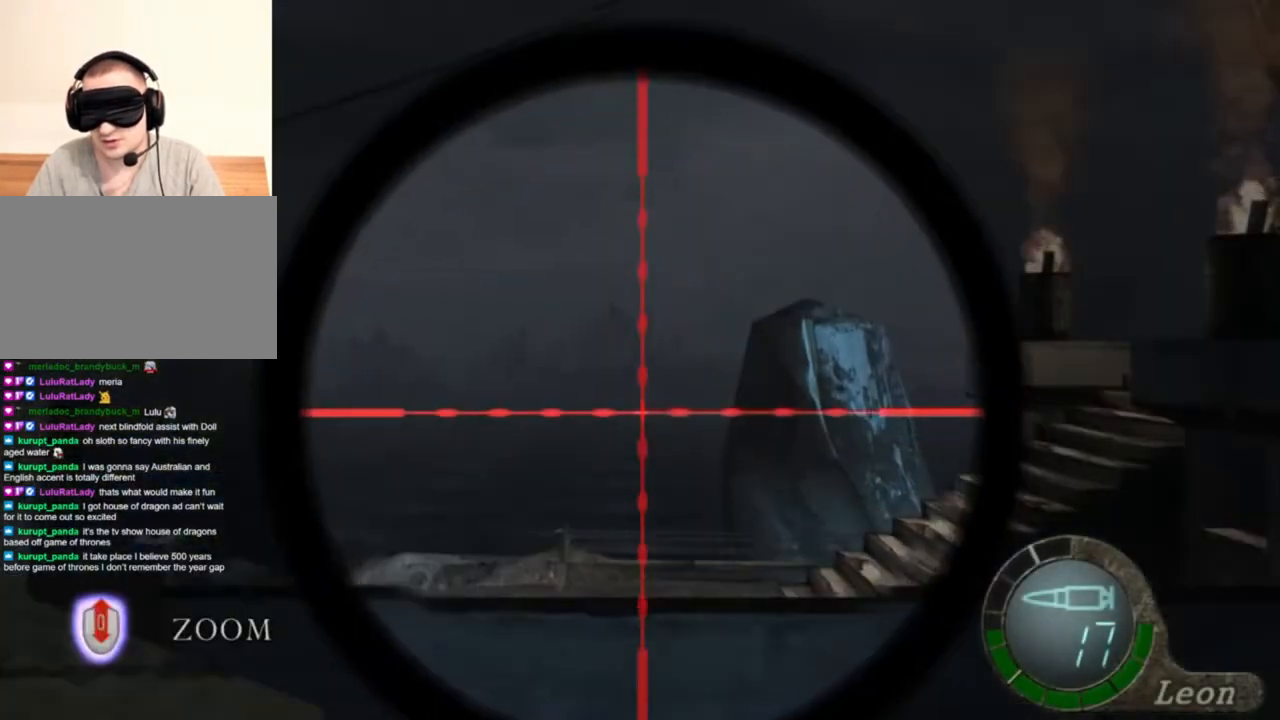
{"keys": [], "mouse": ["right"], "events": [[50, "tab", "down"], [183, "tab", "up"]]}
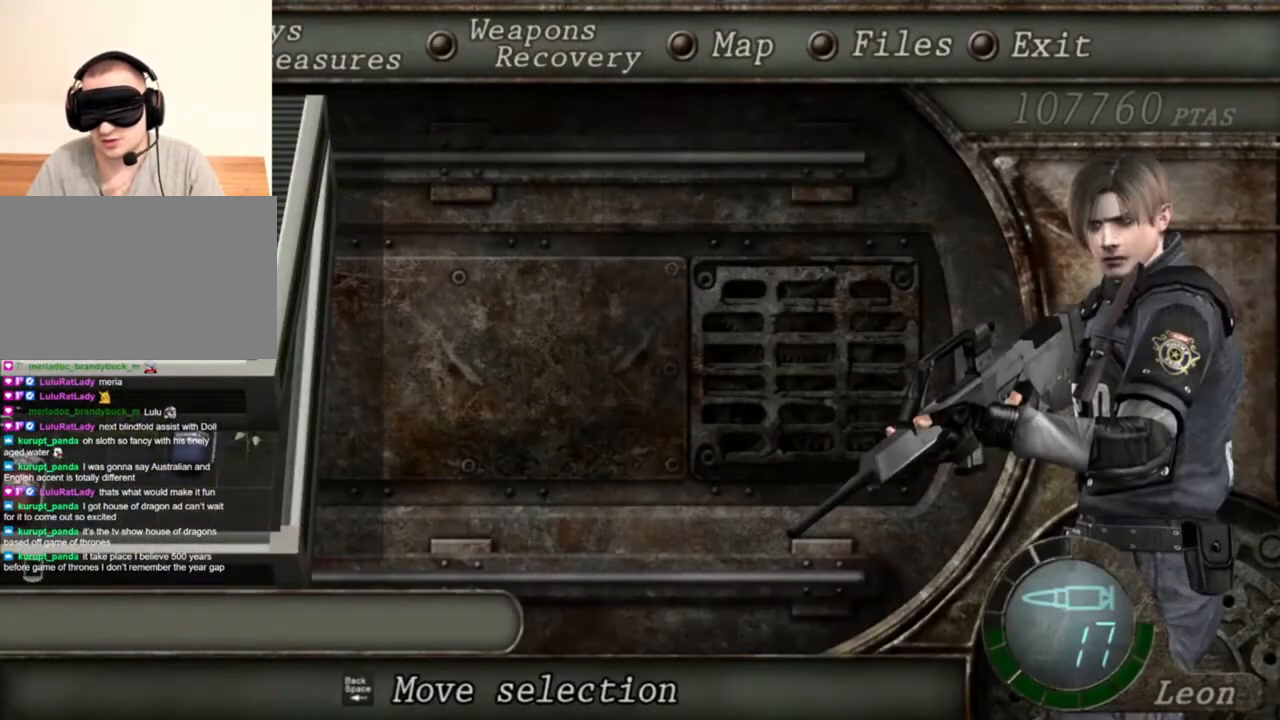
{"keys": [], "mouse": ["right"], "events": []}
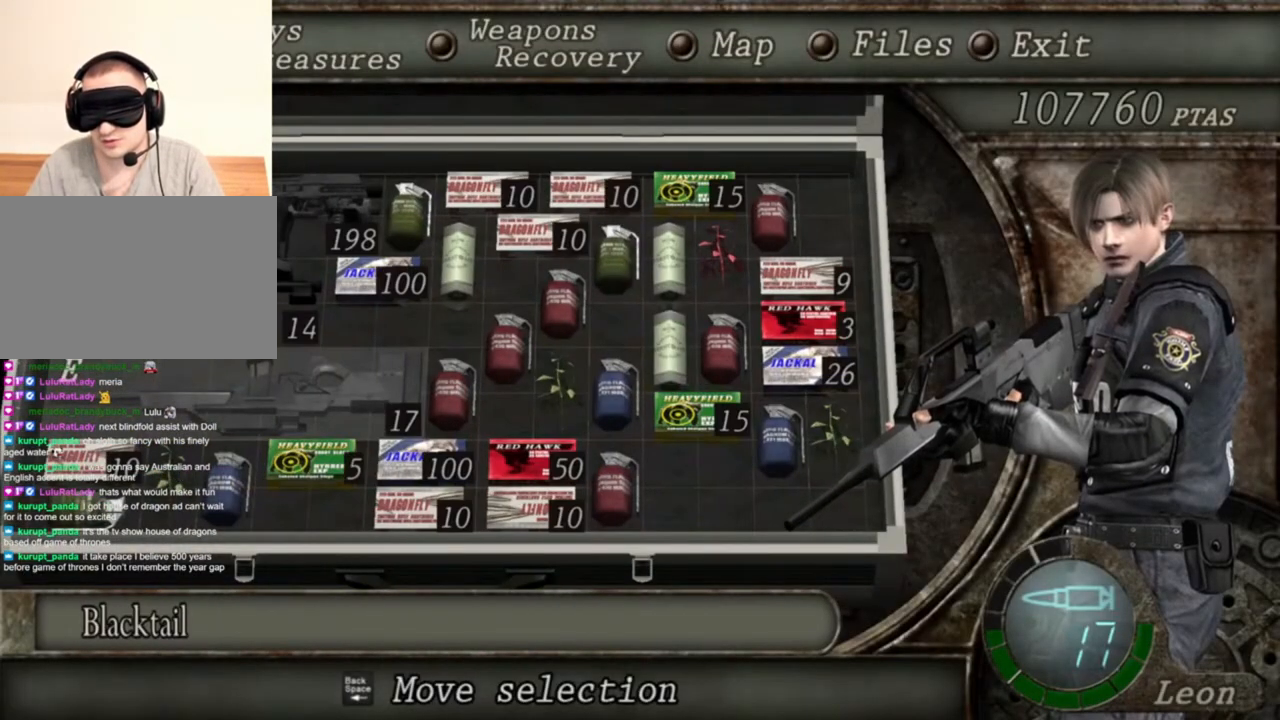
{"keys": [], "mouse": ["right"], "events": []}
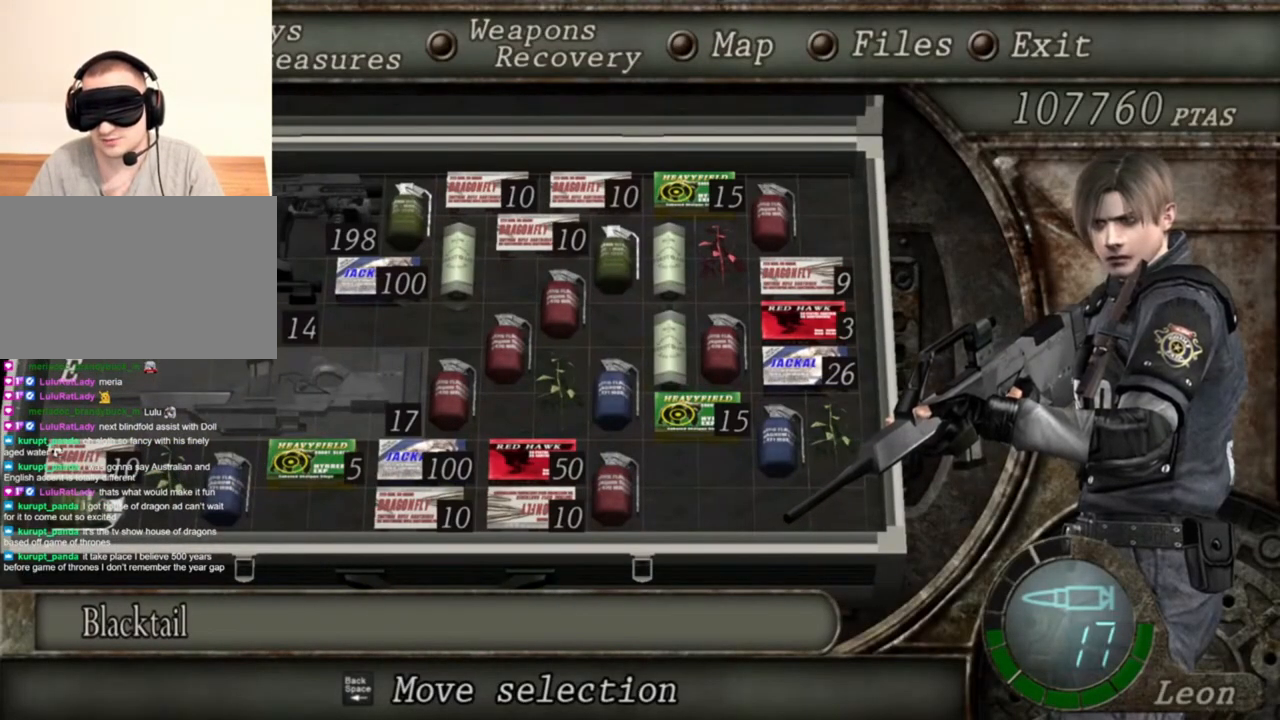
{"keys": [], "mouse": ["right"], "events": [[217, "tab", "down"], [317, "tab", "up"]]}
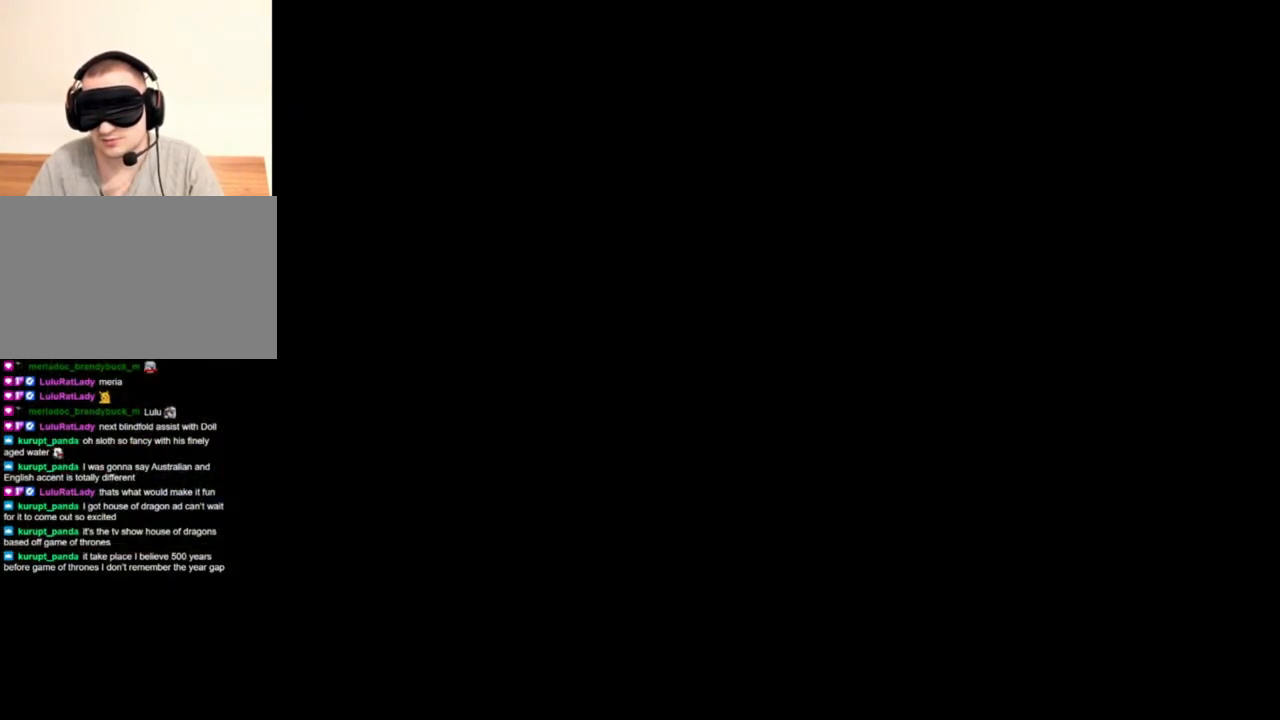
{"keys": [], "mouse": ["right"], "events": []}
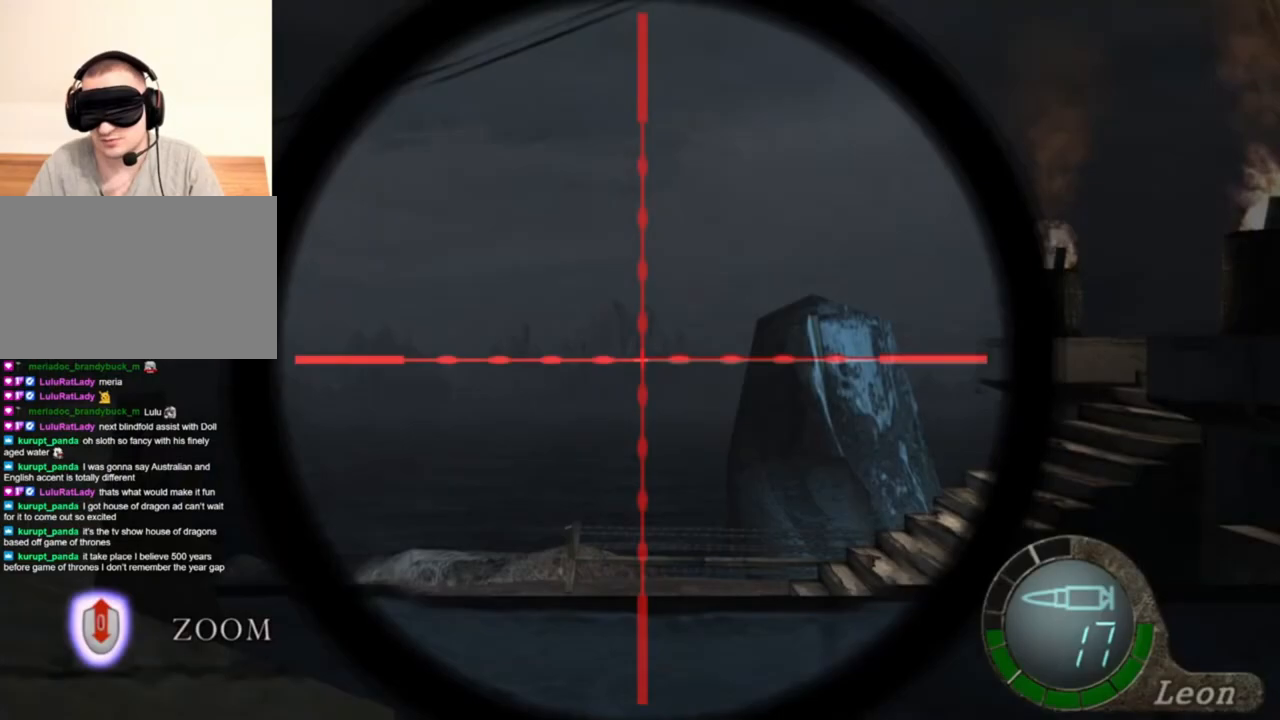
{"keys": [], "mouse": ["right"], "events": []}
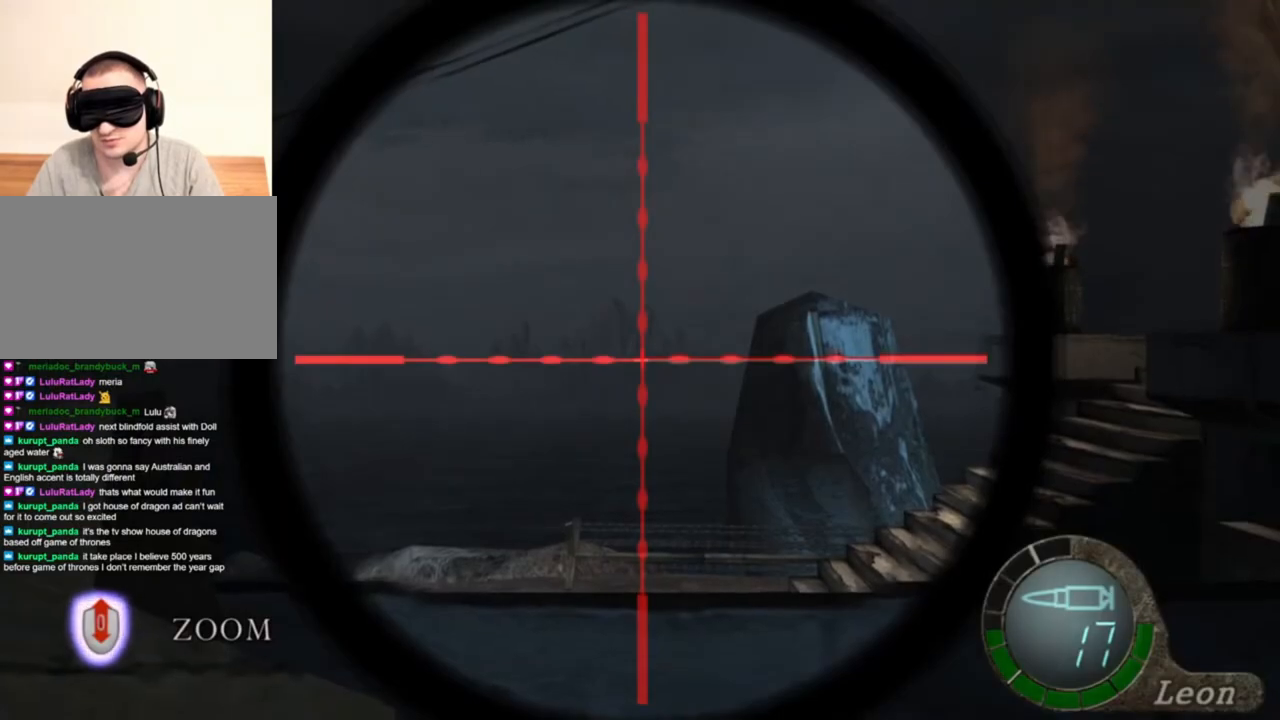
{"keys": [], "mouse": ["right"], "events": []}
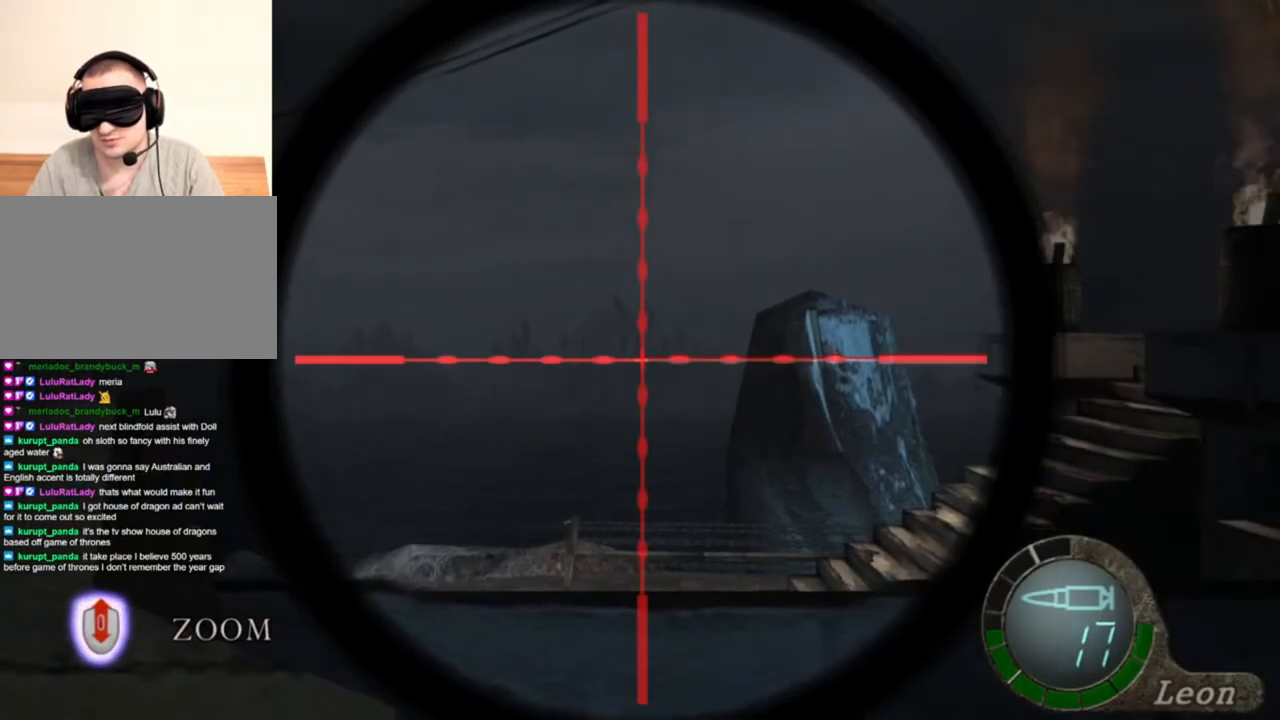
{"keys": [], "mouse": ["right"], "events": [[317, "tab", "down"], [483, "tab", "up"]]}
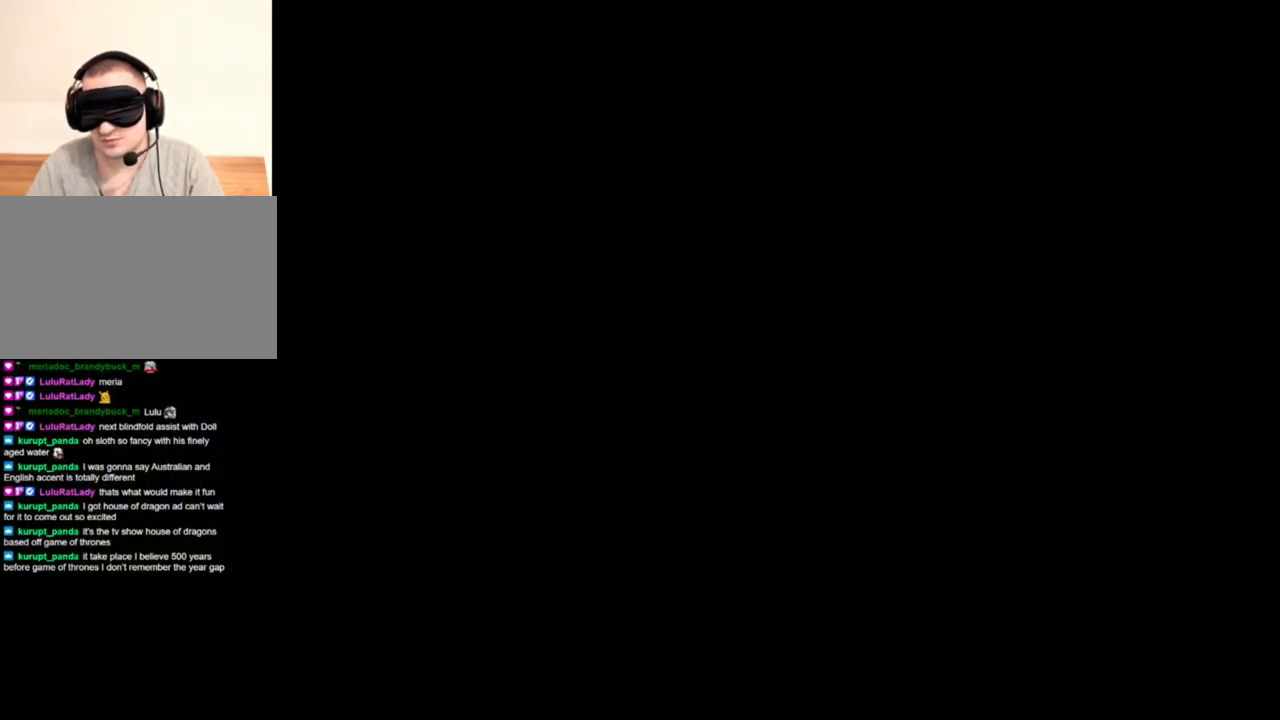
{"keys": [], "mouse": [], "events": [[450, "mouse_right", "up"]]}
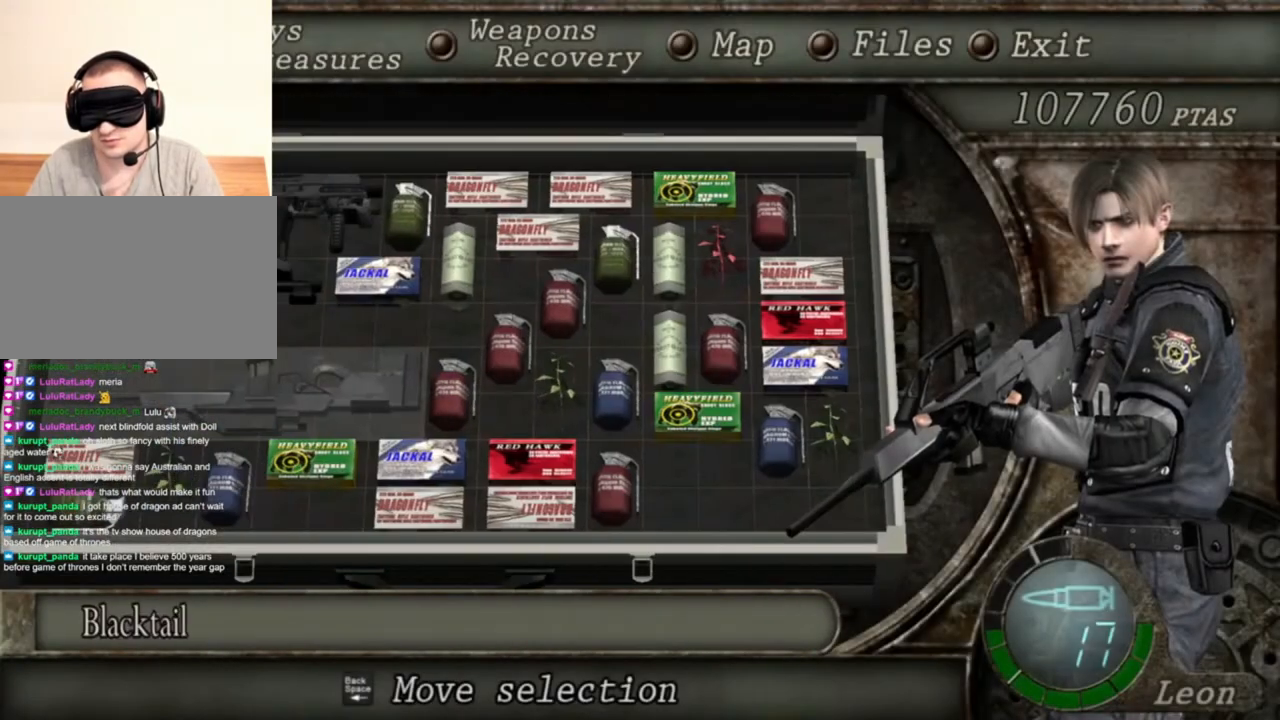
{"keys": [], "mouse": [], "events": [[183, "tab", "down"], [350, "tab", "up"]]}
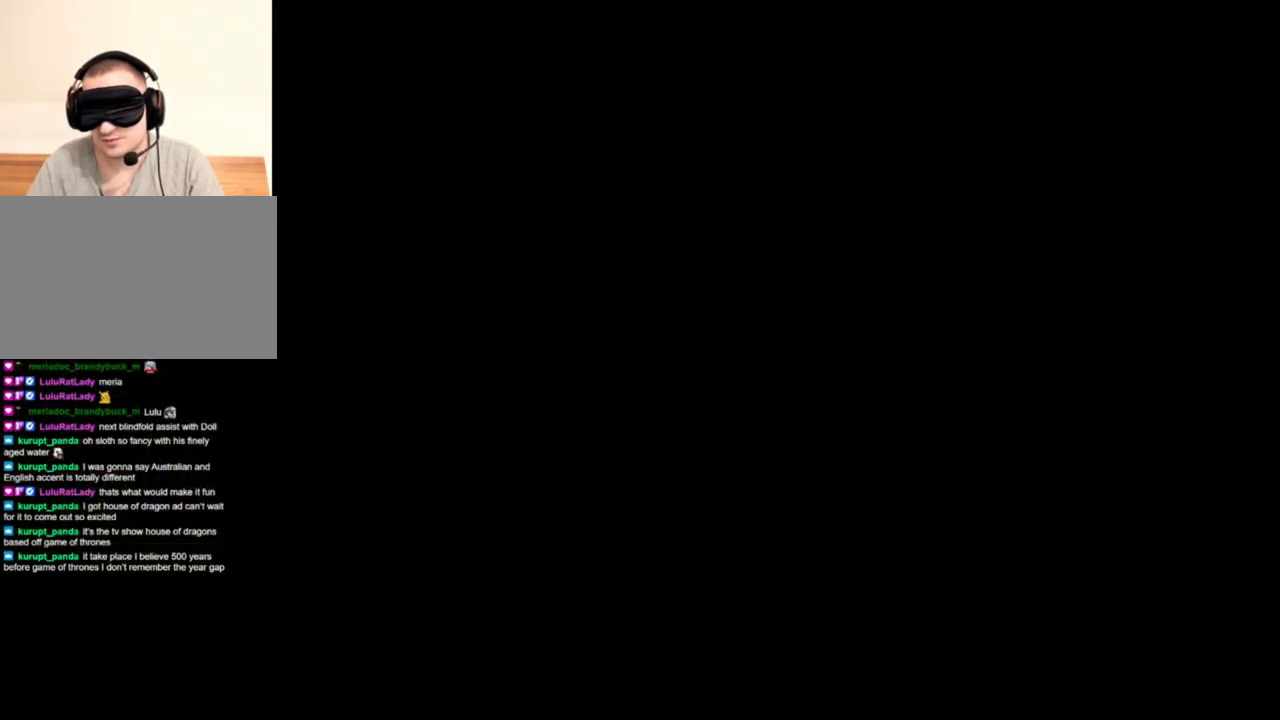
{"keys": [], "mouse": ["right"], "events": [[450, "mouse_right", "down"]]}
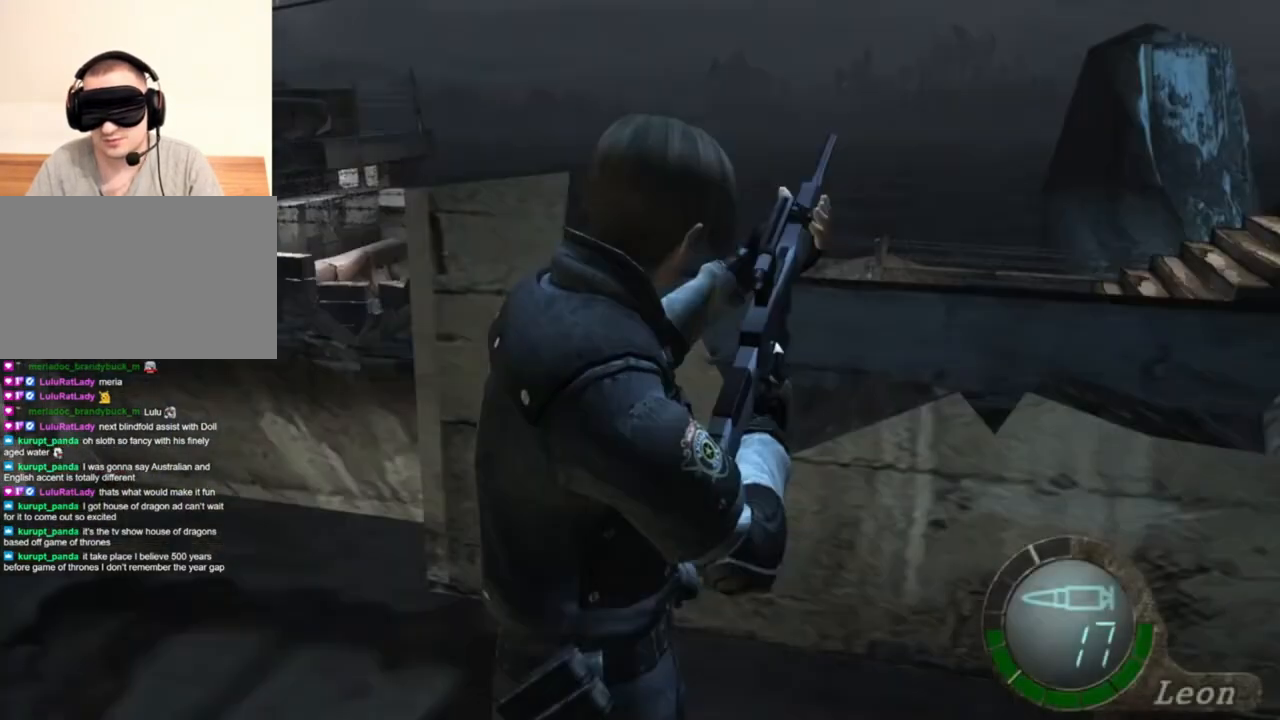
{"keys": [], "mouse": ["right"], "events": []}
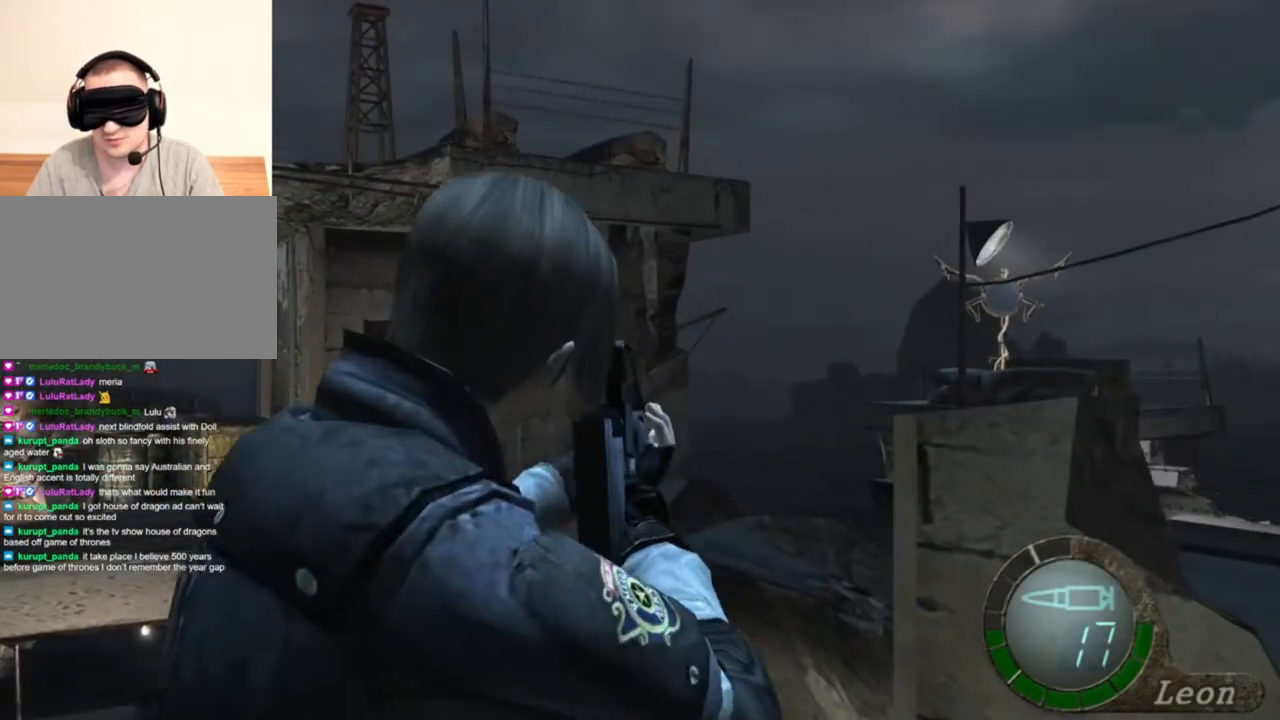
{"keys": [], "mouse": ["right"], "events": []}